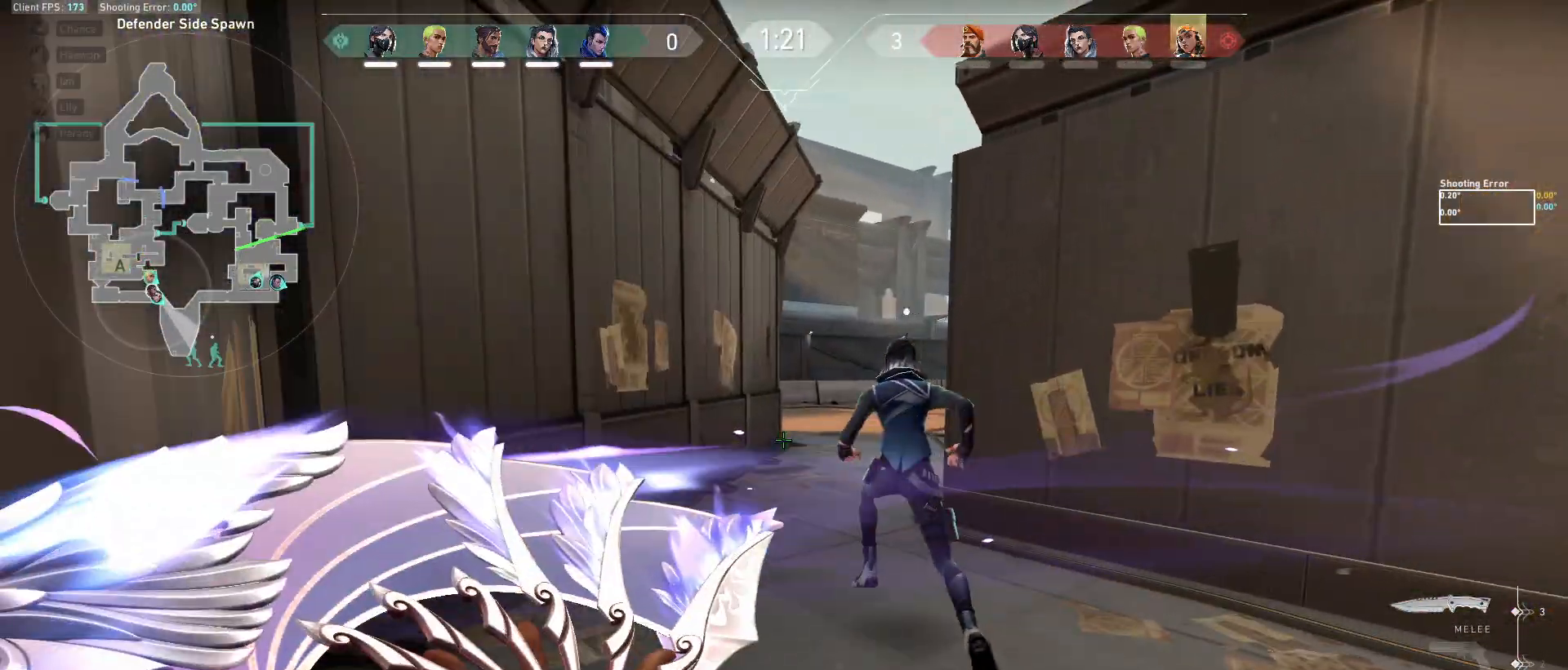
Gameplay with keyboard and mouse; each line is a JSON object with the keys and mouse buttons held at the frame after it. "events" lists presses ("down") and releases ("up") of "a", "ctrl", "d", "e", "f", "q", "r", "s", "shift", "space", "tab", "w", "mouse_left", "mouse_wheel", "mouse_right", "mouse_mb4" and "mouse_mb5" between this image and that frame as [ms after this image, input, new state], when the widget could be followed in between. "mouse_left", "mouse_wheel", "mouse_right", "mouse_mb4", "mouse_mb5" = the "left", "wheel", "right", "mb4", "mb5" buttons of the "mouse" list. No other keys are recorded. "wheel" means that the mouse wheel is clicked or scrolled. Mouse movement is not recorded.
{"keys": ["d", "w"], "mouse": [], "events": [[467, "d", "down"]]}
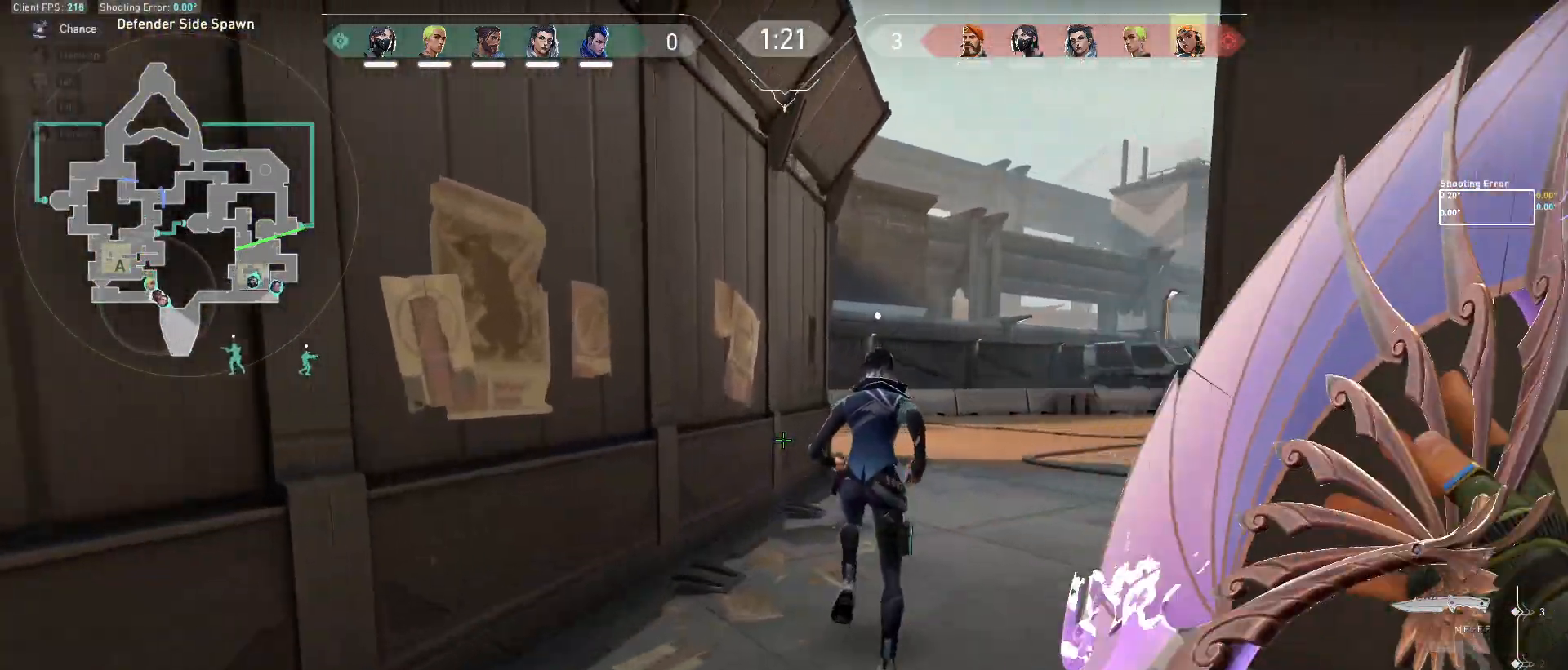
{"keys": ["w"], "mouse": [], "events": [[100, "d", "up"]]}
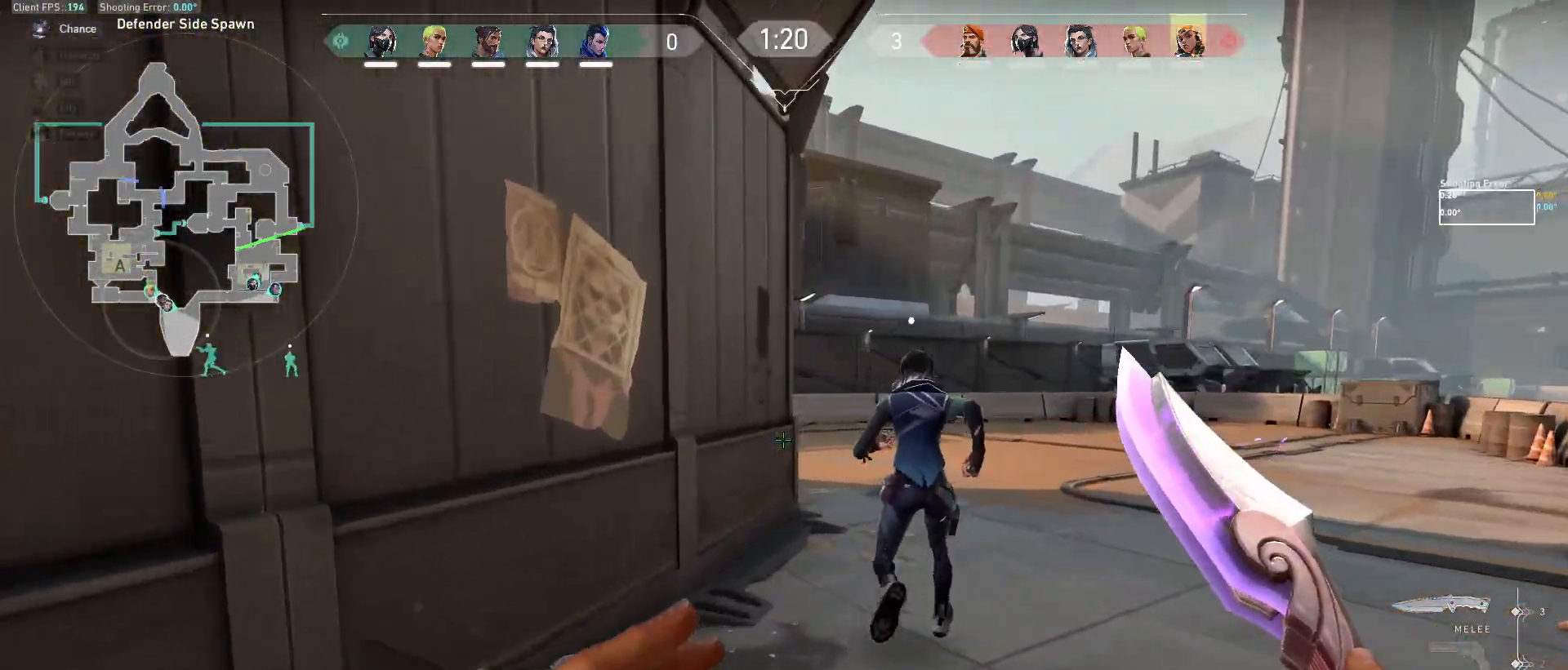
{"keys": ["d", "w"], "mouse": [], "events": [[117, "d", "down"], [350, "d", "up"], [483, "d", "down"]]}
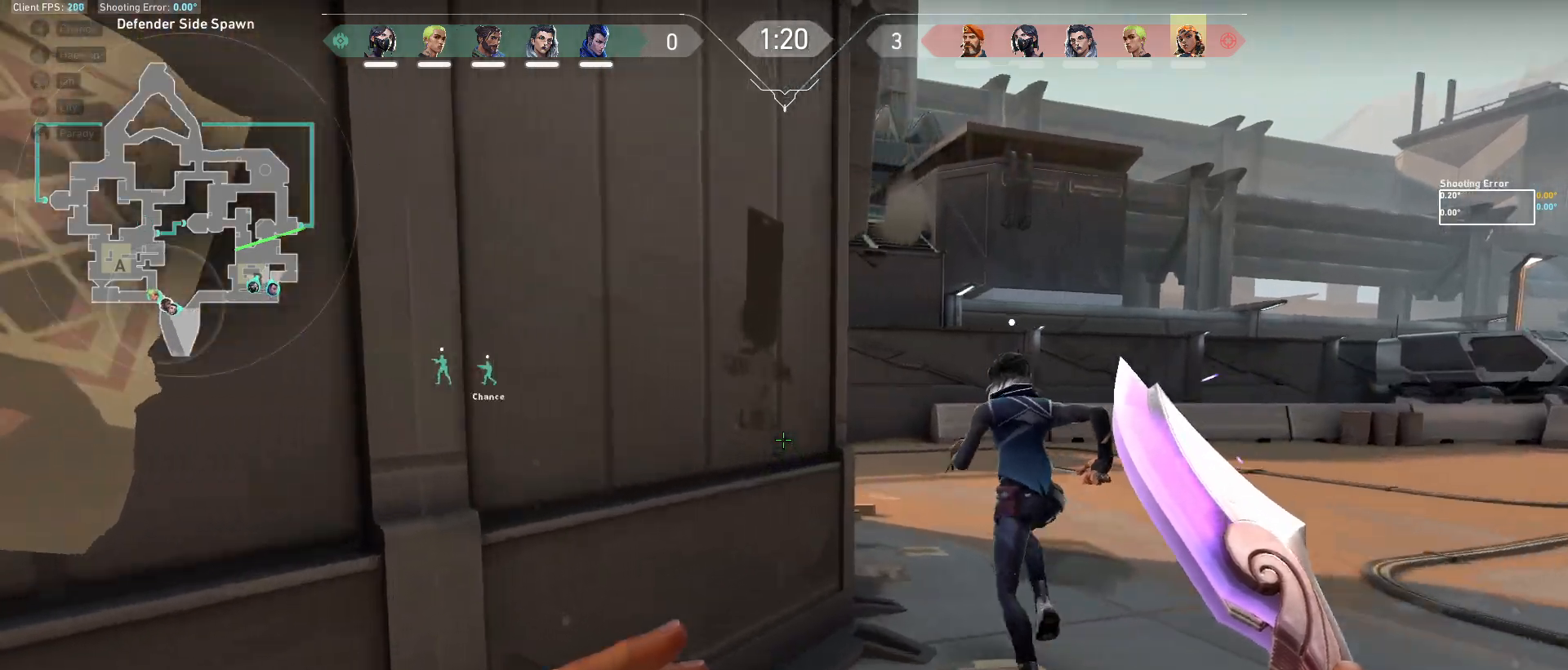
{"keys": ["d", "w"], "mouse": [], "events": []}
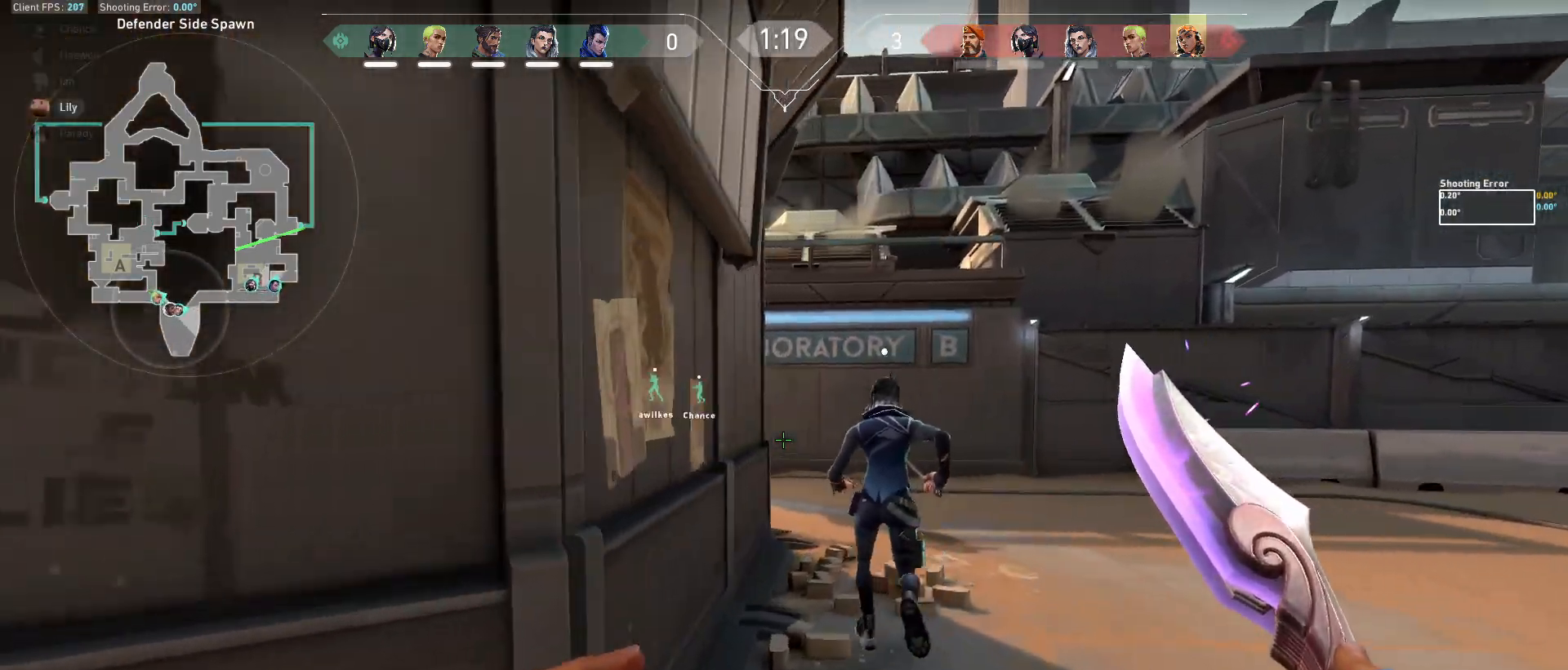
{"keys": ["w"], "mouse": [], "events": [[33, "d", "up"]]}
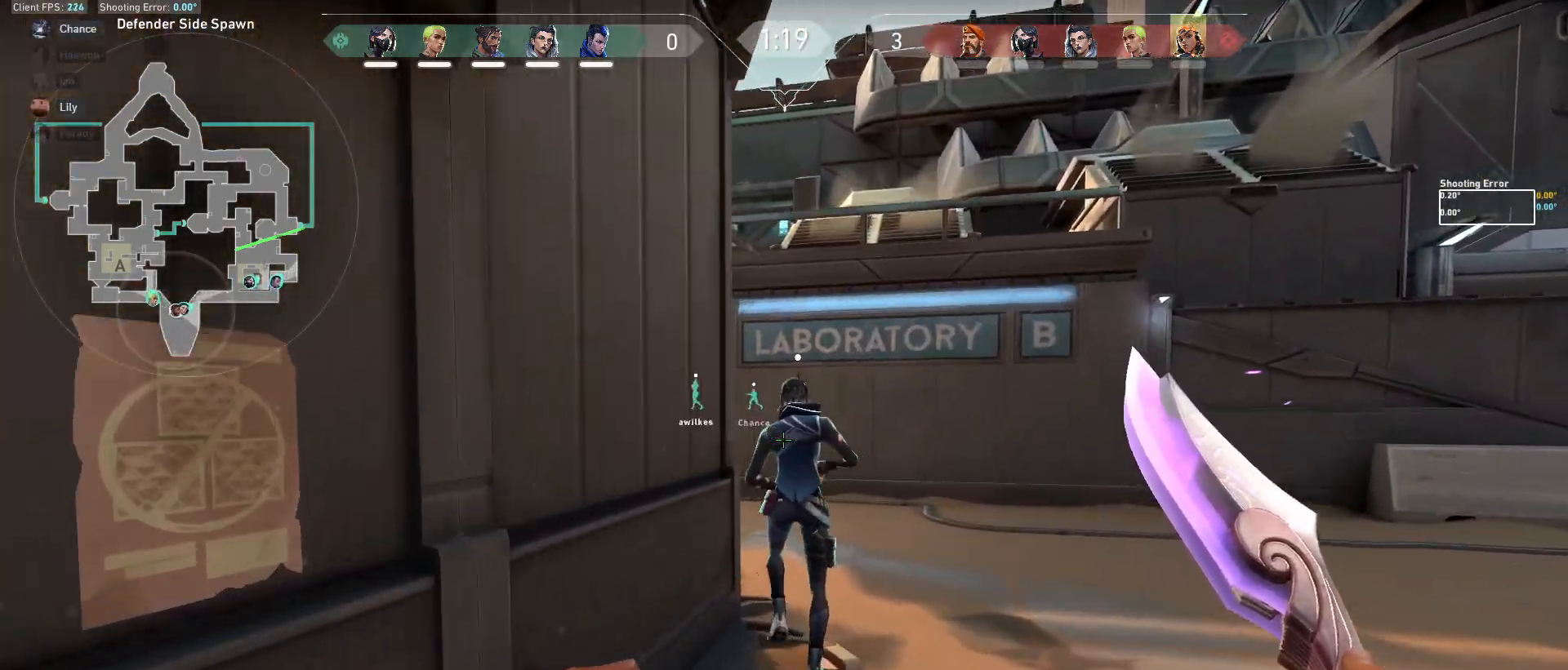
{"keys": ["w"], "mouse": [], "events": [[117, "d", "down"], [250, "d", "up"]]}
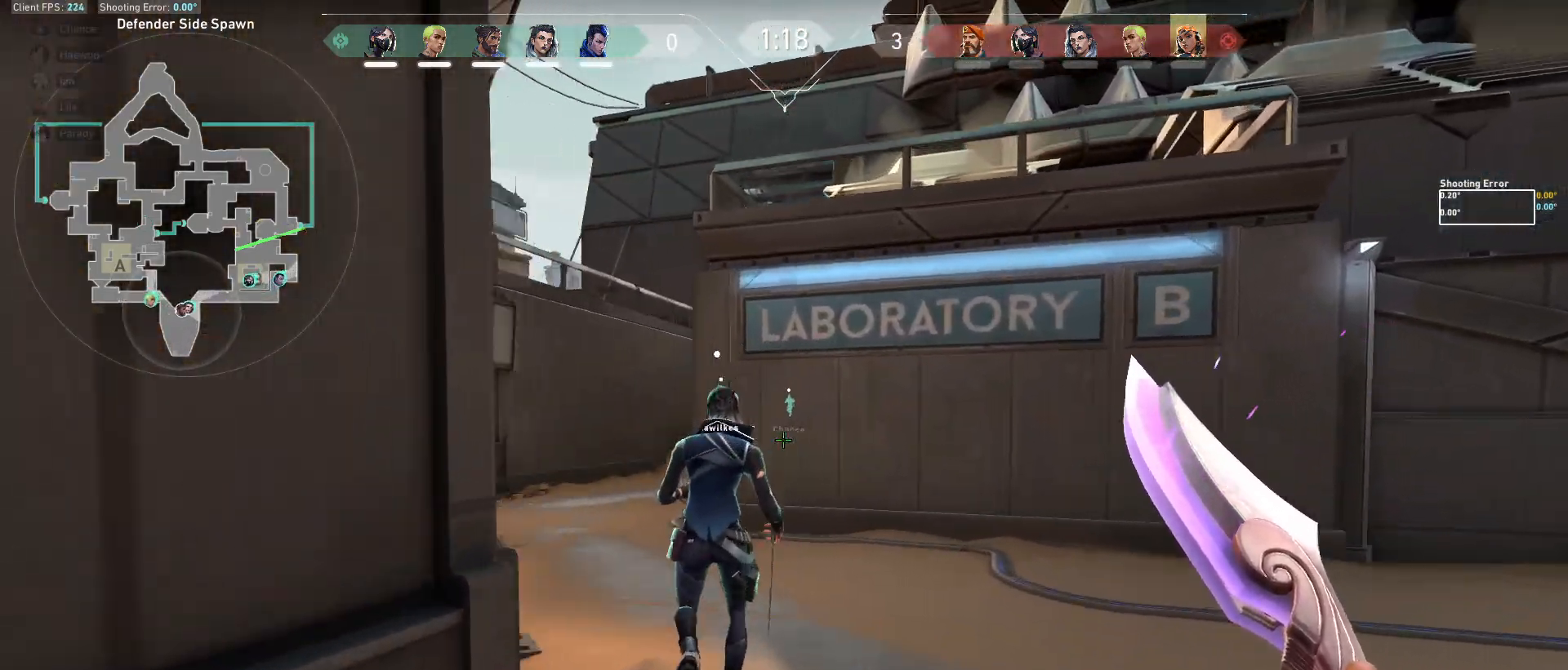
{"keys": ["a", "w"], "mouse": [], "events": [[433, "a", "down"]]}
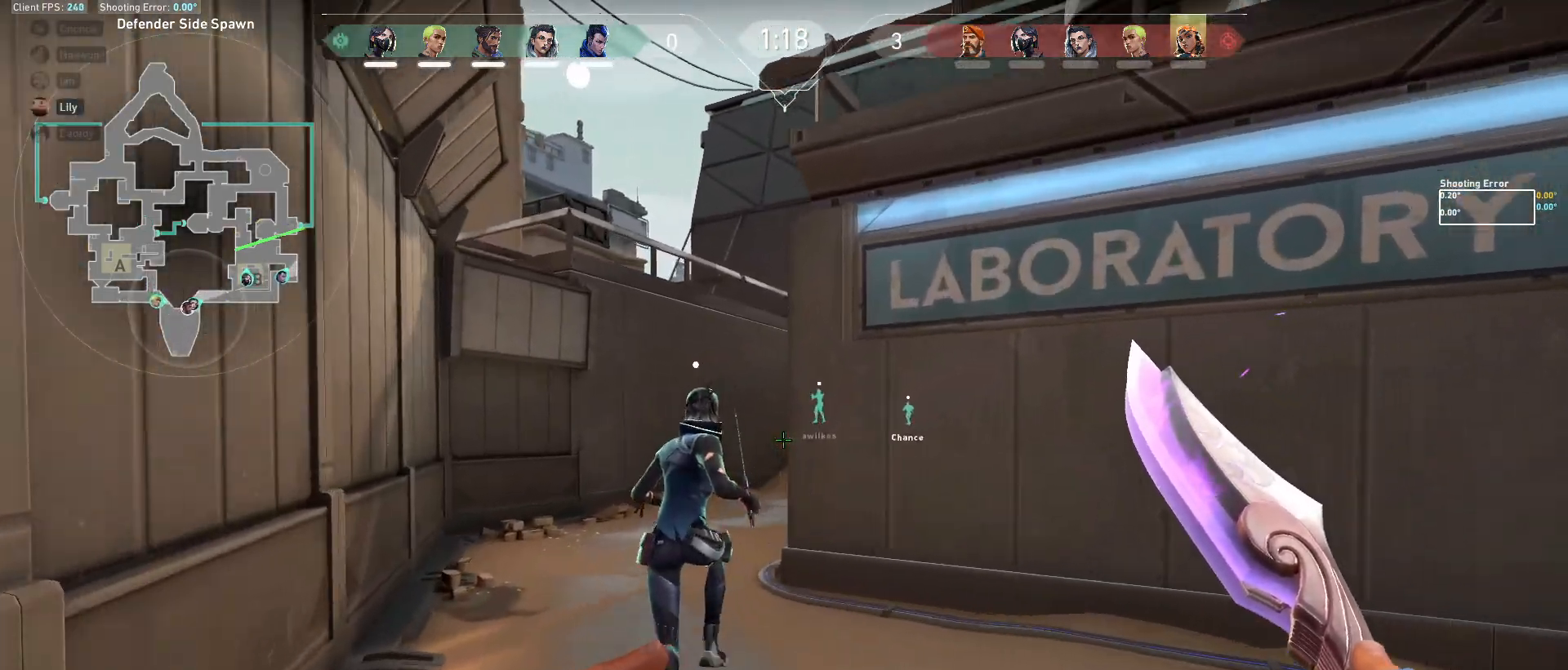
{"keys": ["w"], "mouse": [], "events": [[67, "a", "up"], [267, "a", "down"], [417, "a", "up"]]}
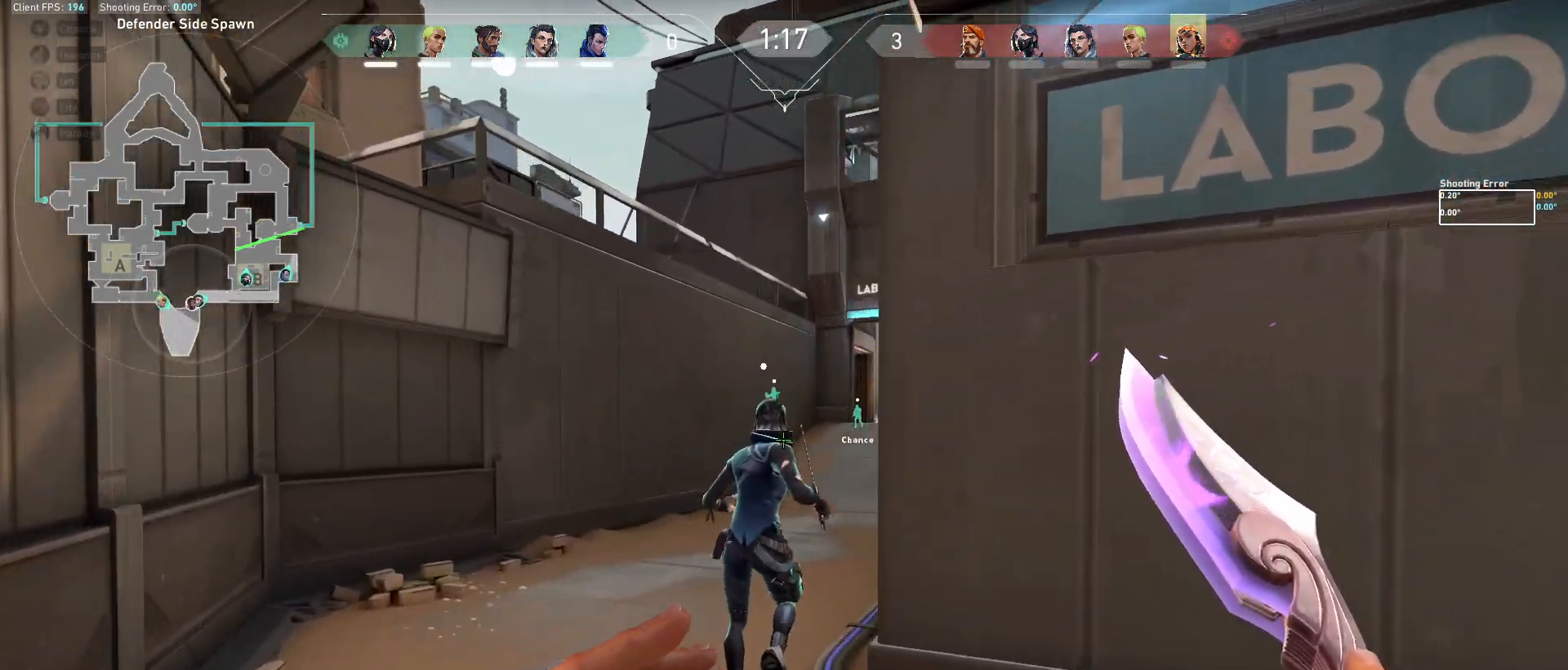
{"keys": ["w"], "mouse": [], "events": [[117, "a", "down"], [217, "a", "up"]]}
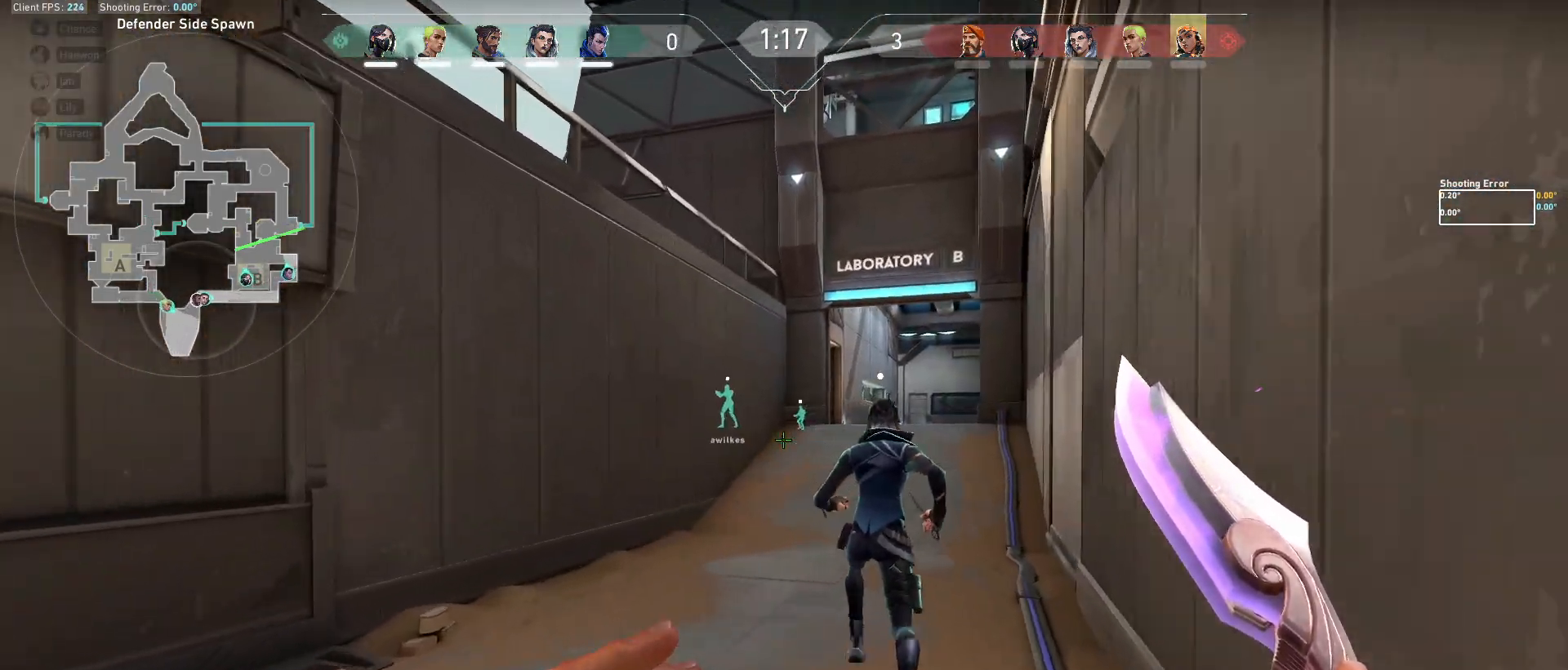
{"keys": ["d", "w"], "mouse": [], "events": [[383, "d", "down"]]}
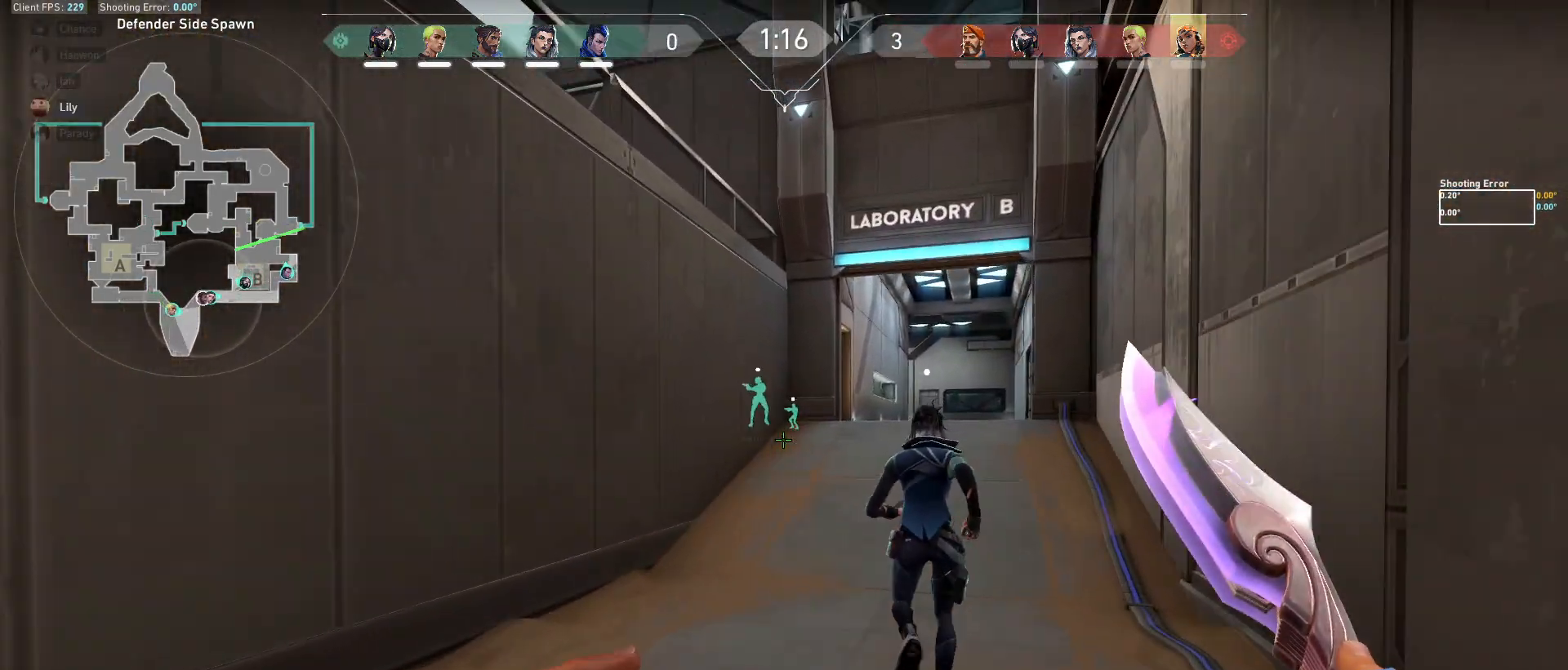
{"keys": ["w"], "mouse": [], "events": [[83, "d", "up"], [217, "a", "down"], [383, "a", "up"]]}
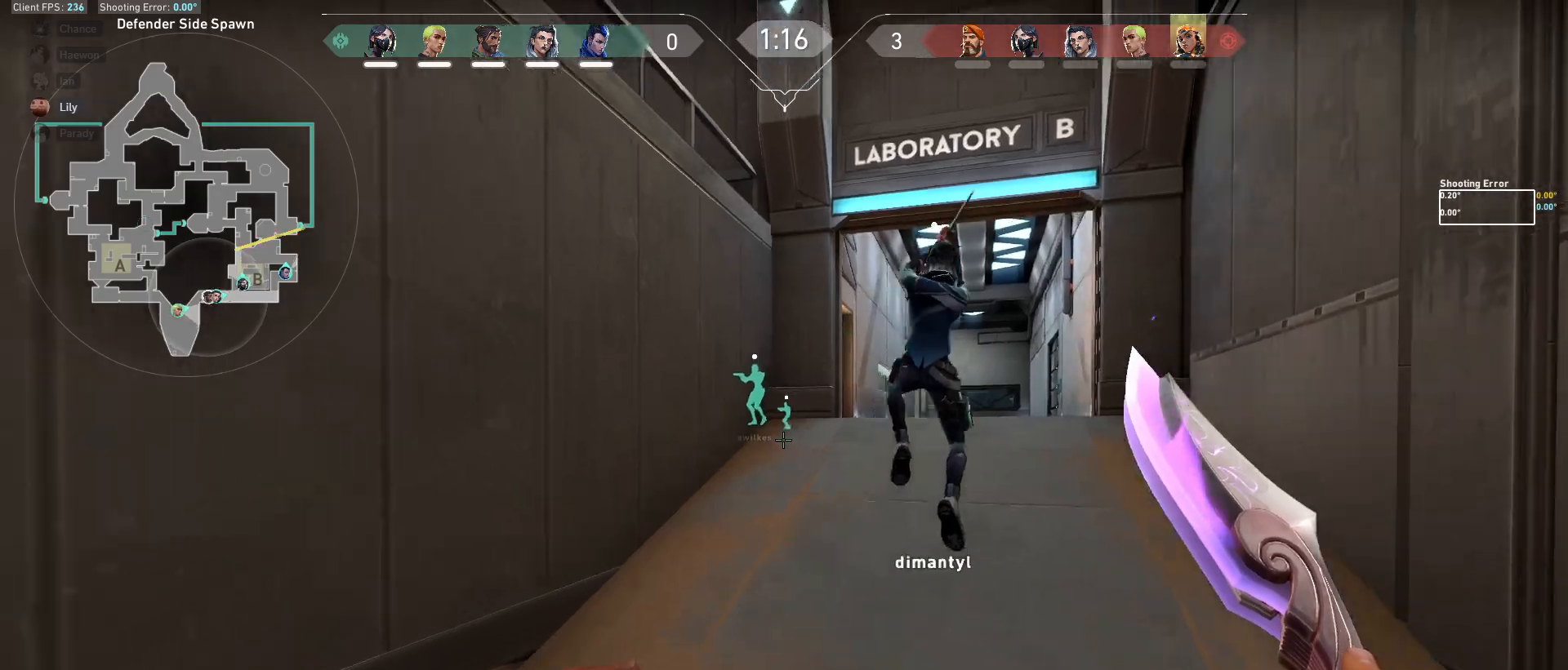
{"keys": ["d", "w"], "mouse": [], "events": [[350, "space", "down"], [450, "d", "down"], [500, "space", "up"]]}
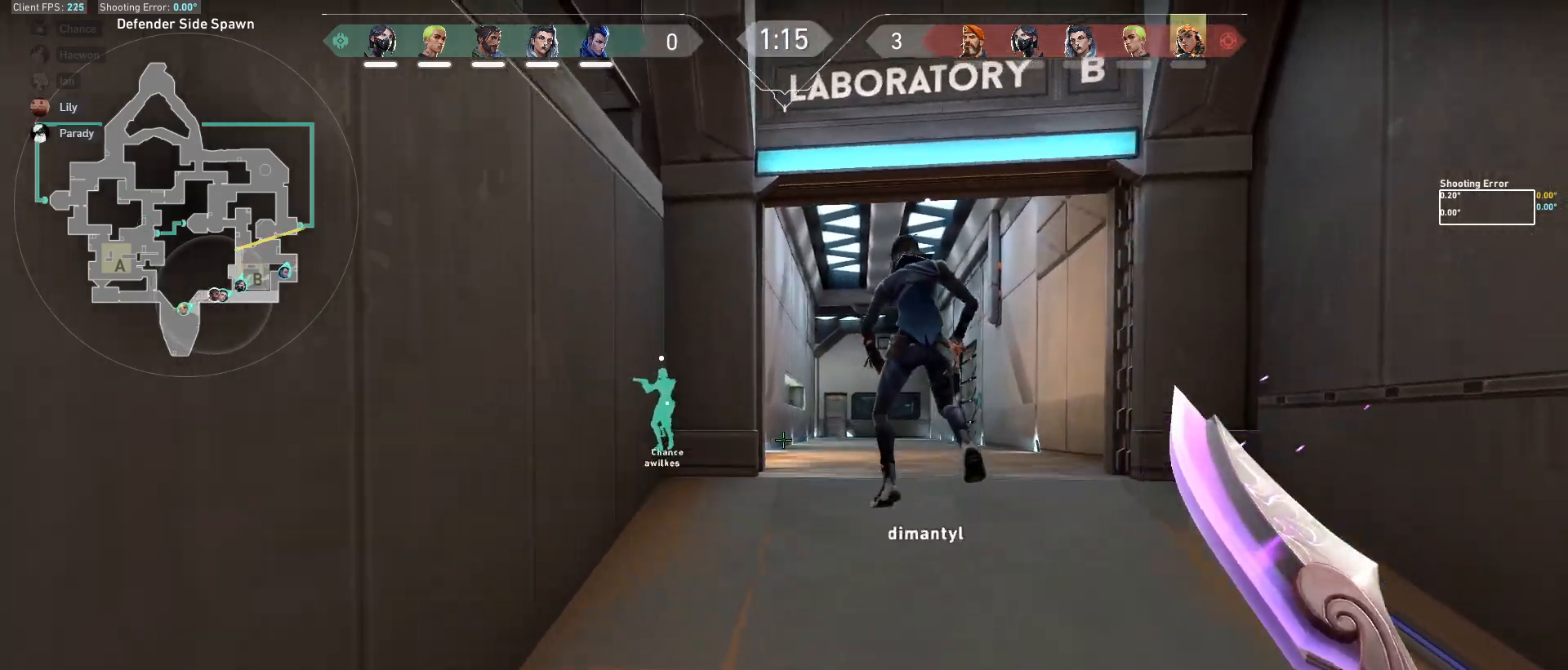
{"keys": ["d", "space", "w"], "mouse": [], "events": [[367, "d", "up"], [417, "space", "down"], [467, "d", "down"]]}
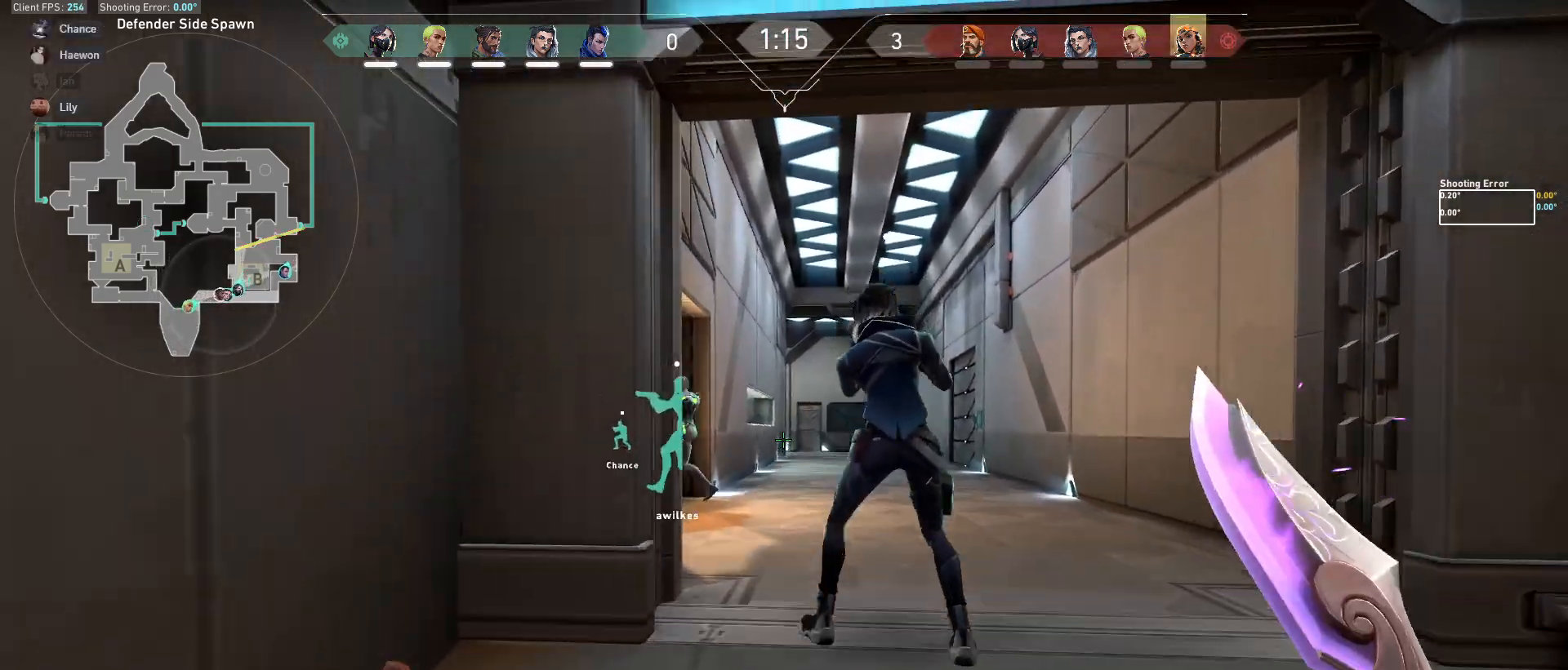
{"keys": ["a", "s"], "mouse": [], "events": [[83, "space", "up"], [200, "w", "up"], [300, "s", "down"], [350, "d", "up"], [433, "a", "down"]]}
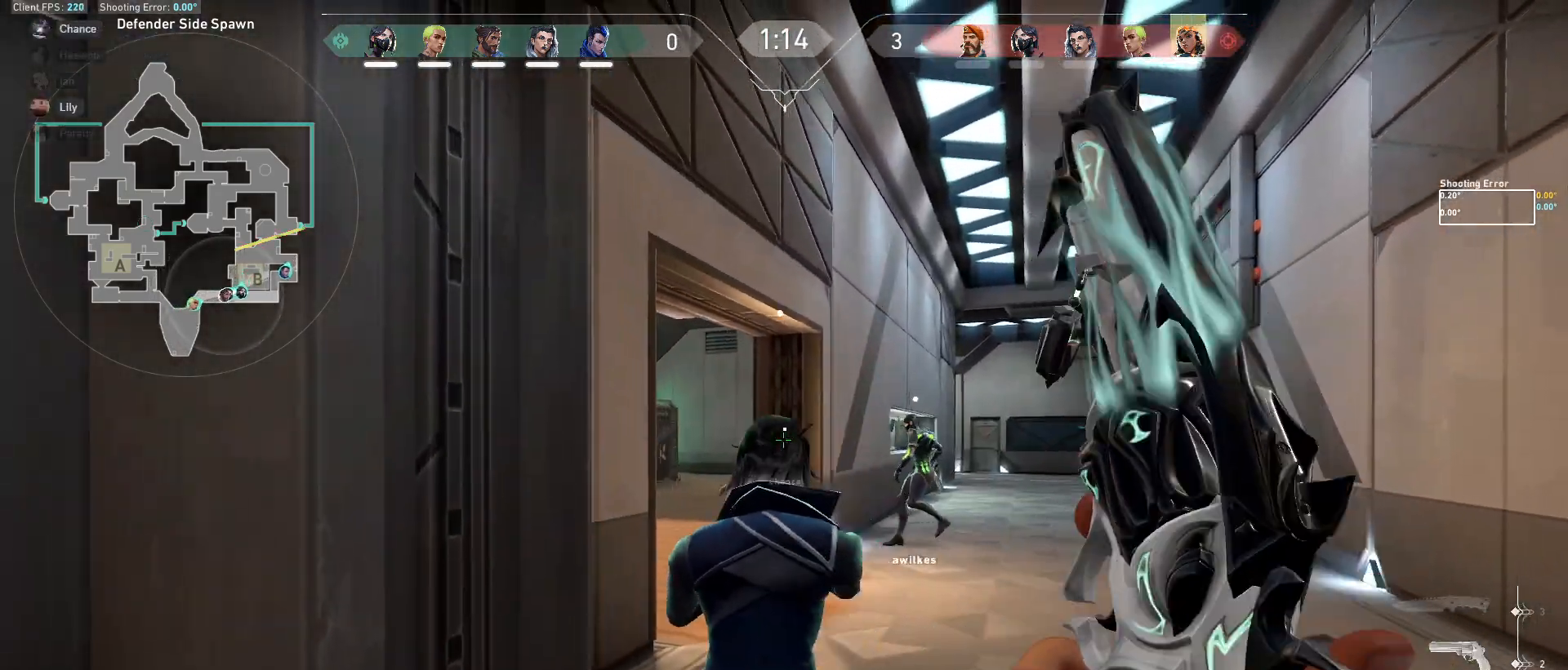
{"keys": ["d", "w"], "mouse": [], "events": [[17, "d", "down"], [50, "a", "up"], [83, "shift", "down"], [233, "a", "down"], [250, "d", "up"], [300, "s", "up"], [317, "a", "up"], [317, "shift", "up"], [350, "d", "down"], [433, "w", "down"]]}
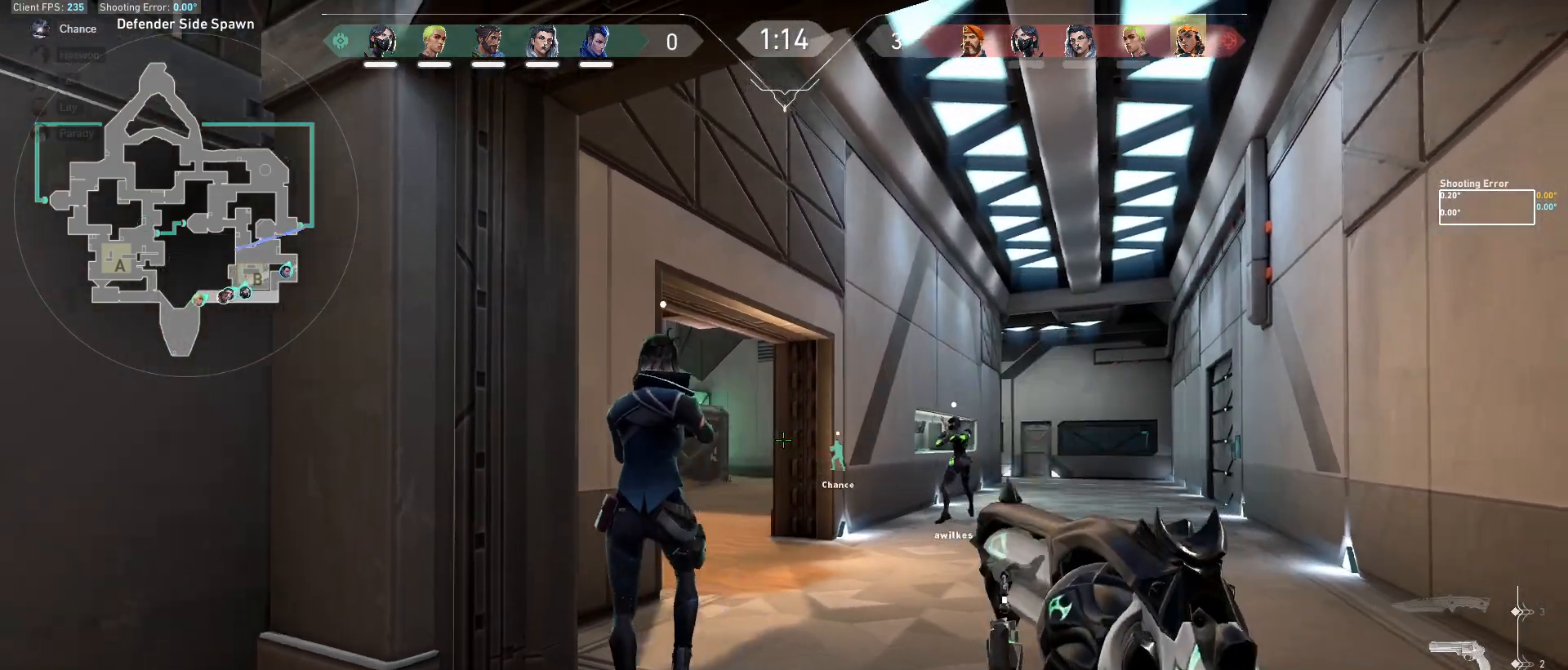
{"keys": ["a", "shift", "w"], "mouse": [], "events": [[50, "d", "up"], [67, "shift", "down"], [433, "a", "down"]]}
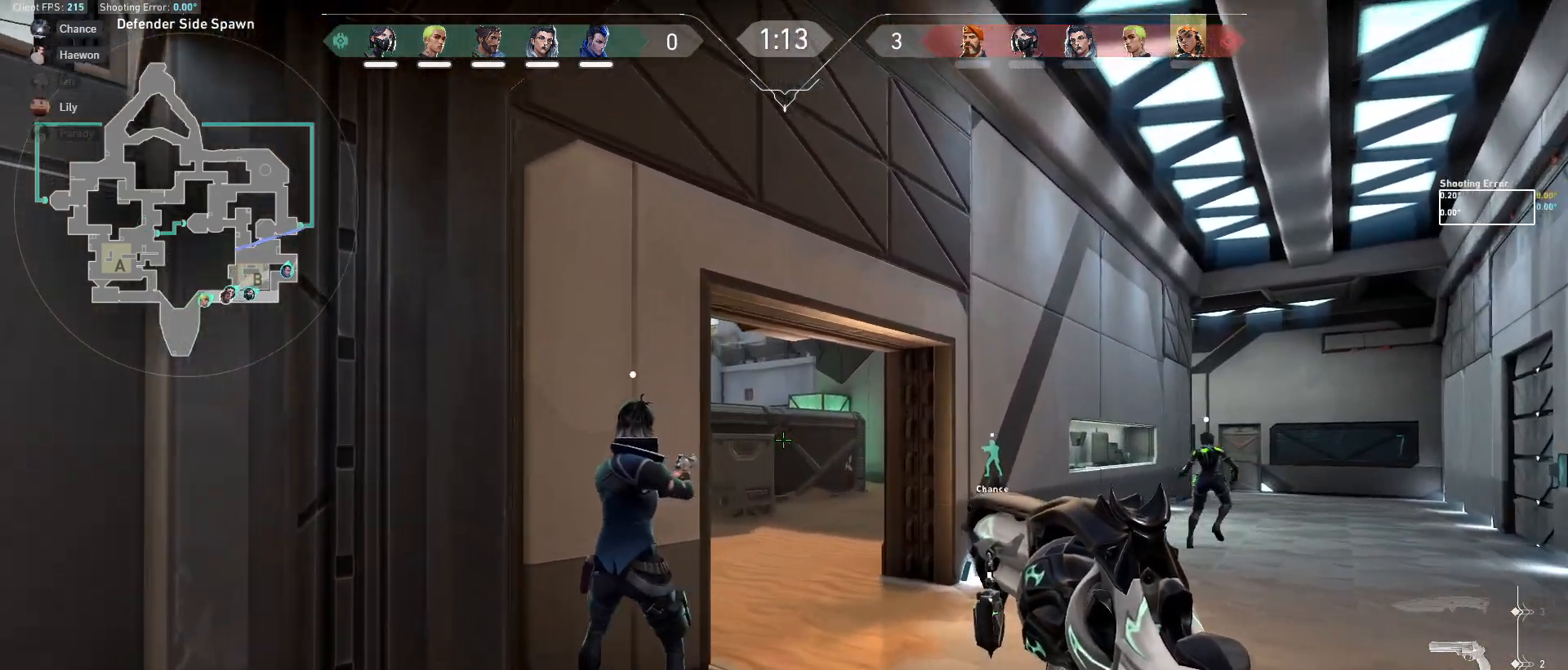
{"keys": ["d"], "mouse": [], "events": [[67, "a", "up"], [100, "d", "down"], [100, "w", "up"], [150, "shift", "up"], [250, "a", "down"], [250, "d", "up"], [367, "a", "up"], [367, "d", "down"]]}
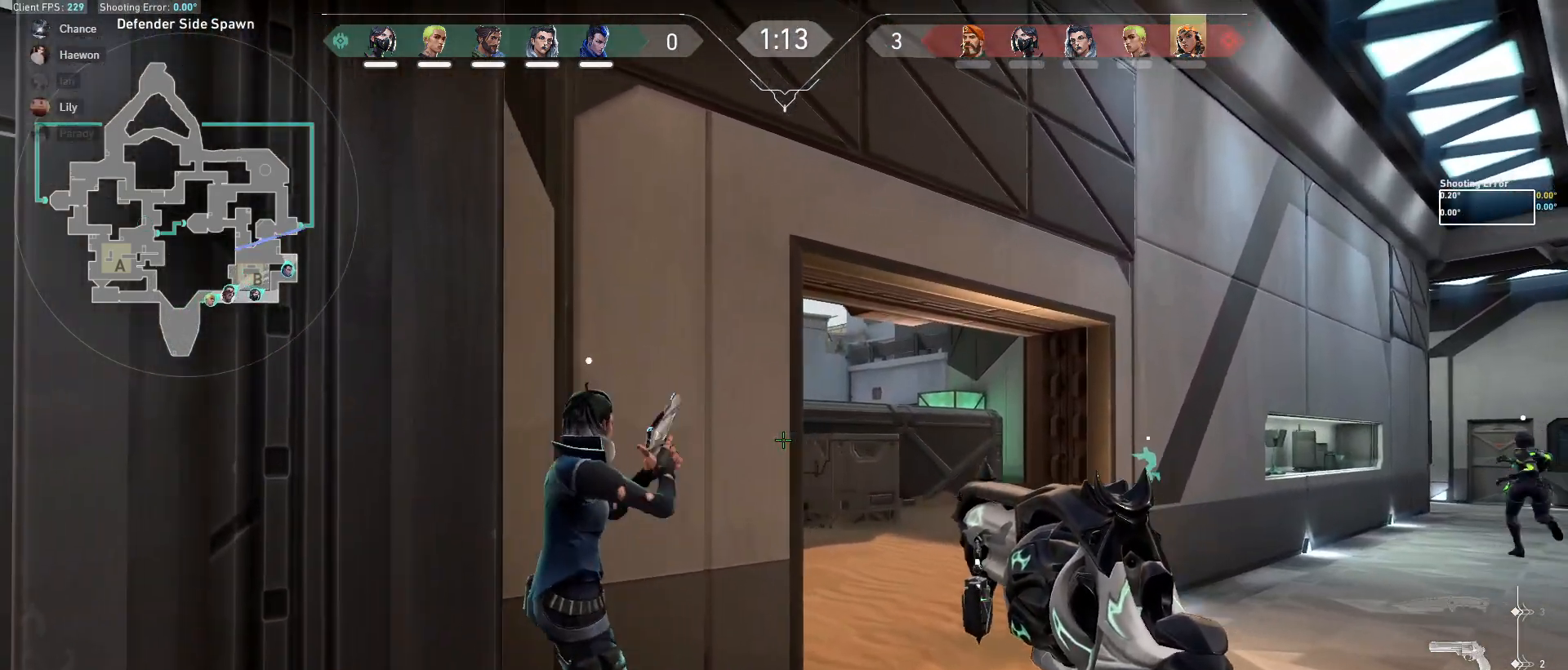
{"keys": ["a"], "mouse": [], "events": [[150, "d", "up"], [183, "a", "down"]]}
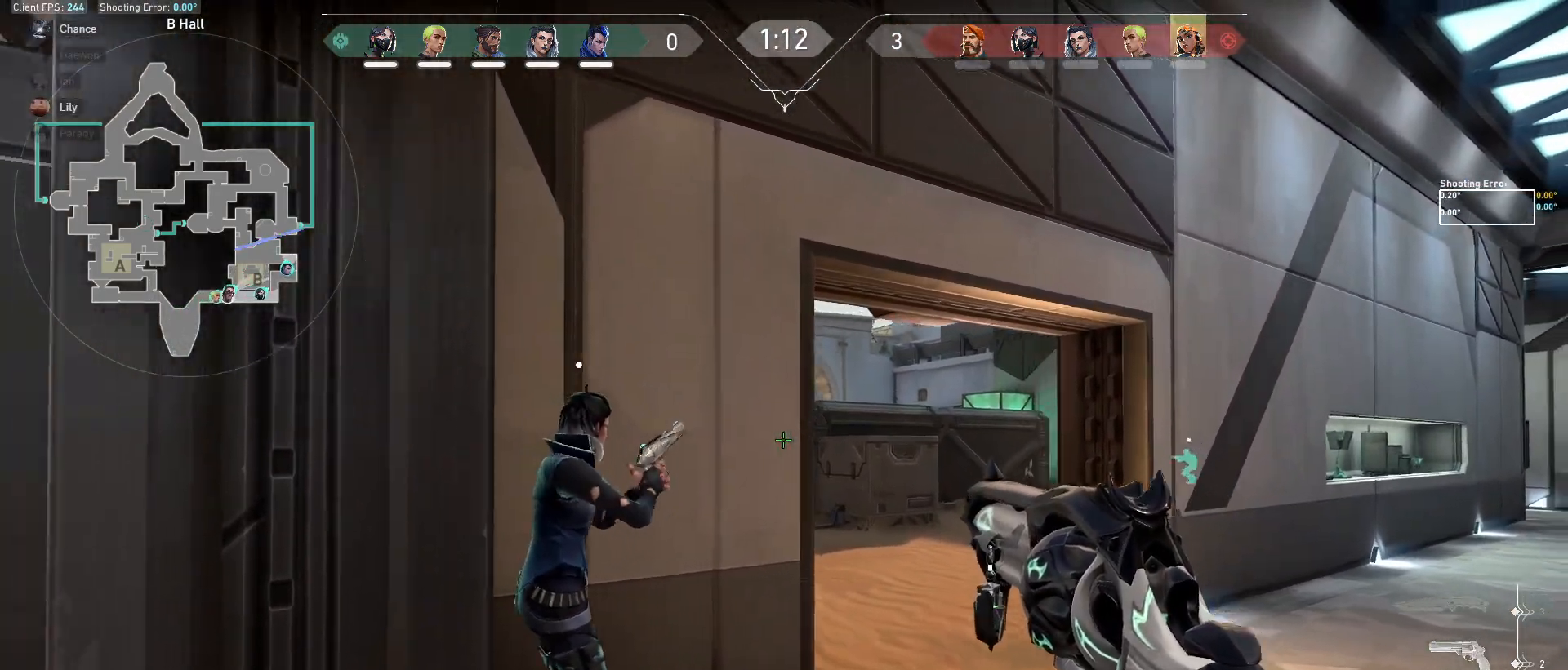
{"keys": ["ctrl"], "mouse": [], "events": [[33, "a", "up"], [50, "a", "down"], [67, "ctrl", "down"], [83, "a", "up"]]}
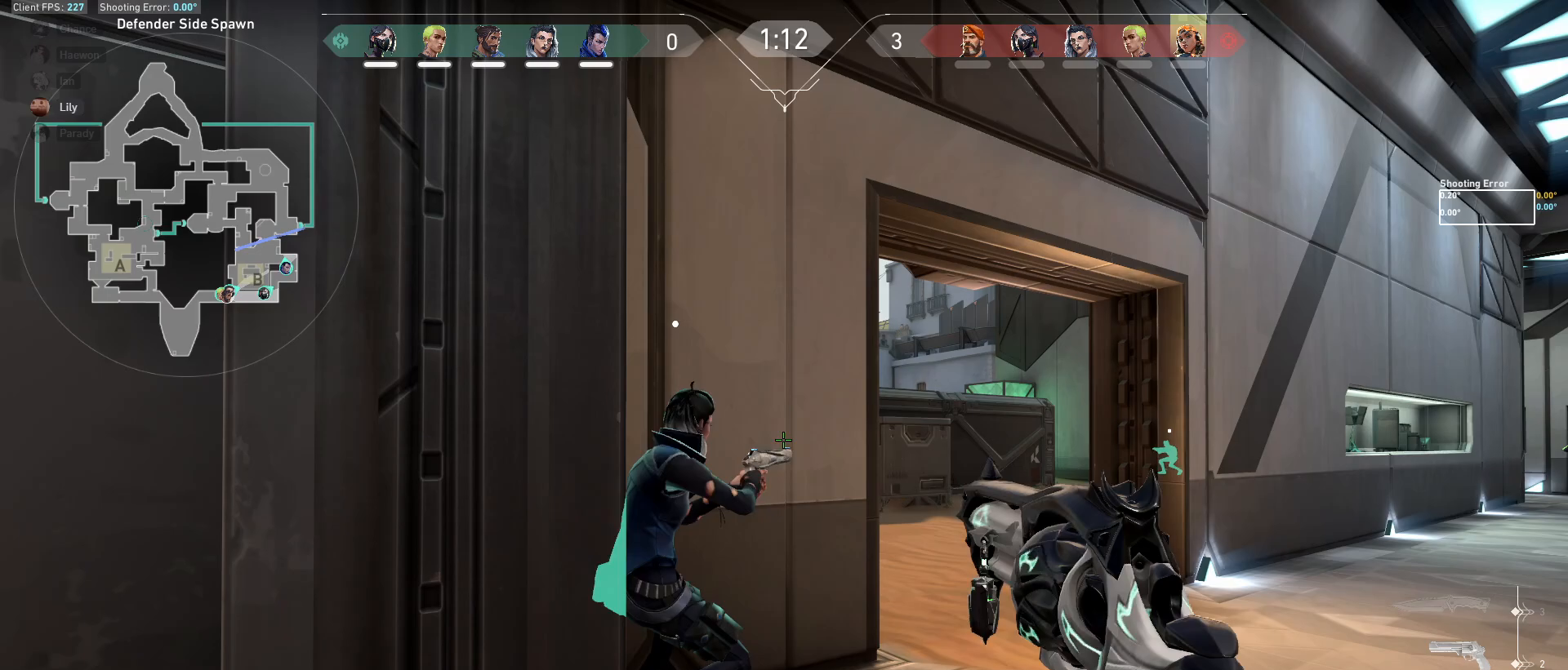
{"keys": ["ctrl"], "mouse": [], "events": [[267, "ctrl", "up"], [350, "ctrl", "down"]]}
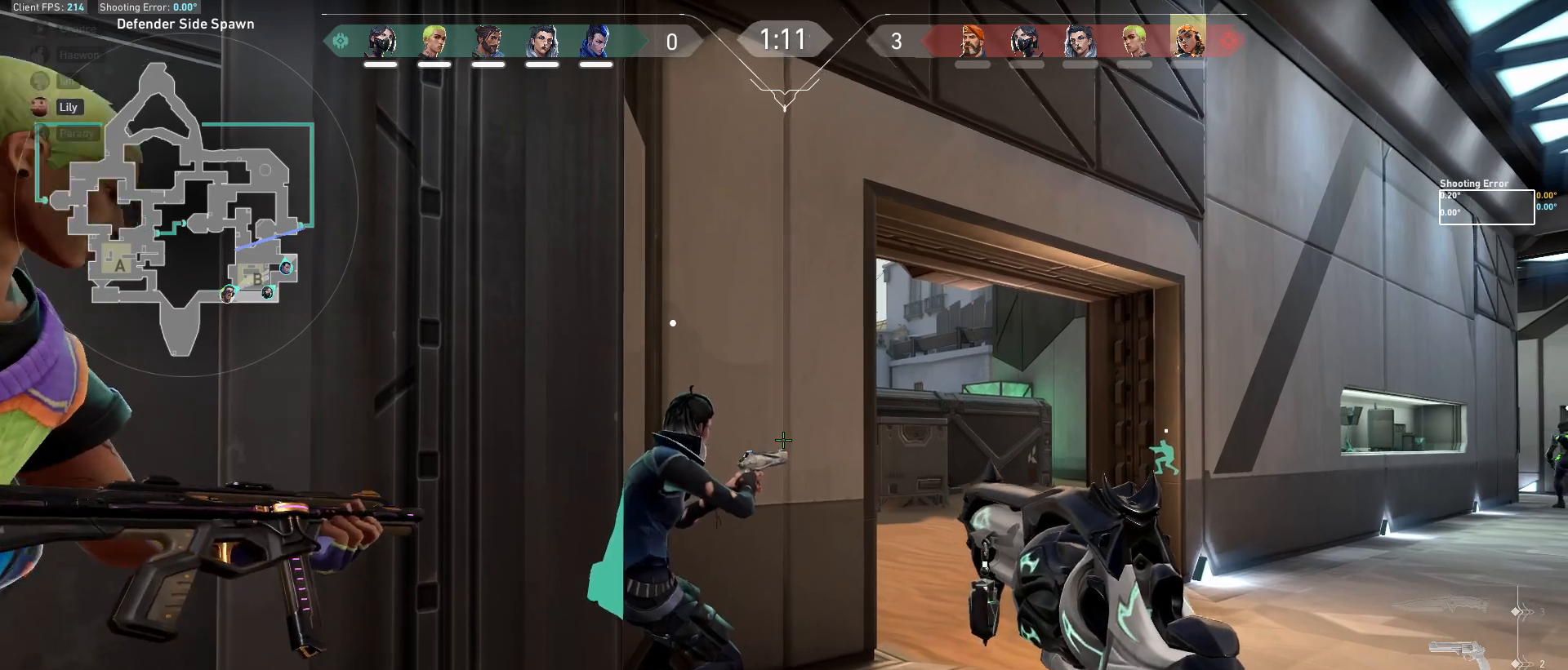
{"keys": ["ctrl"], "mouse": [], "events": []}
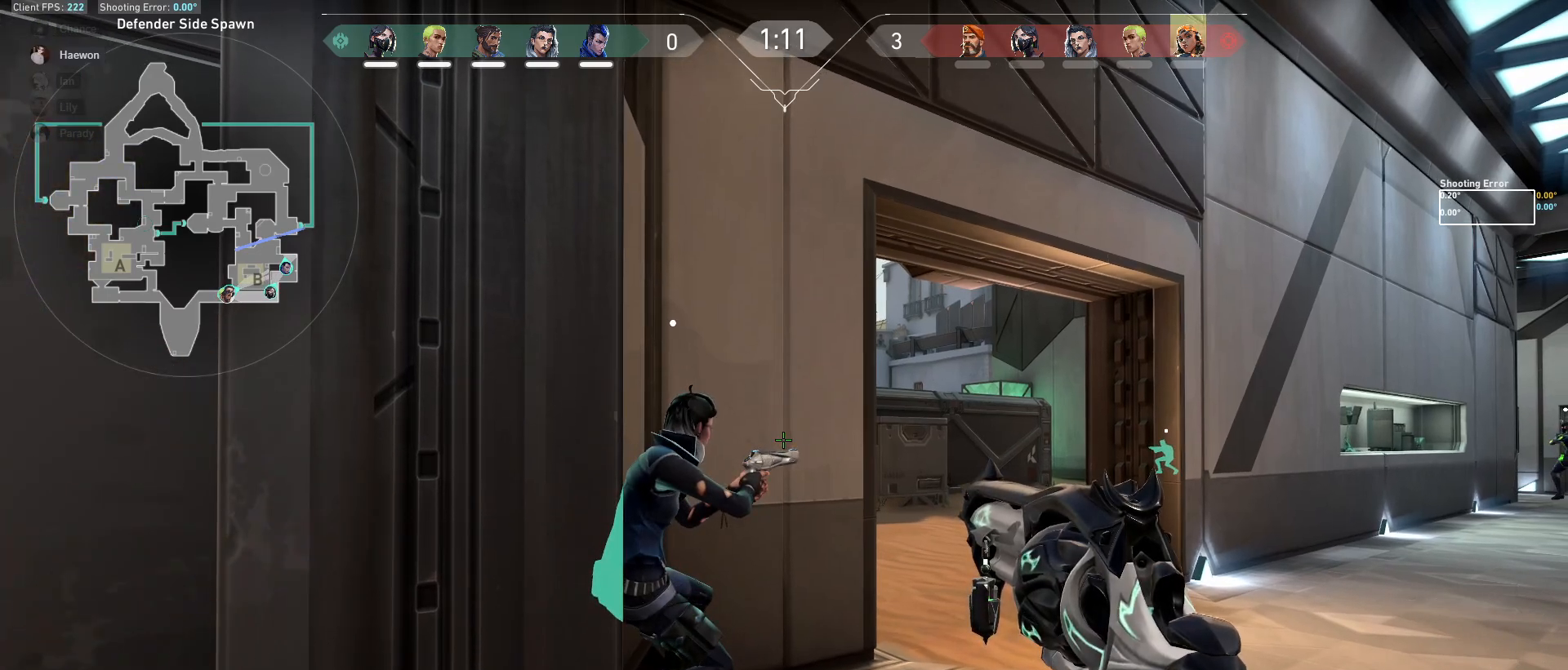
{"keys": ["d"], "mouse": [], "events": [[67, "ctrl", "up"], [67, "d", "down"], [200, "d", "up"], [233, "a", "down"], [350, "d", "down"], [367, "a", "up"]]}
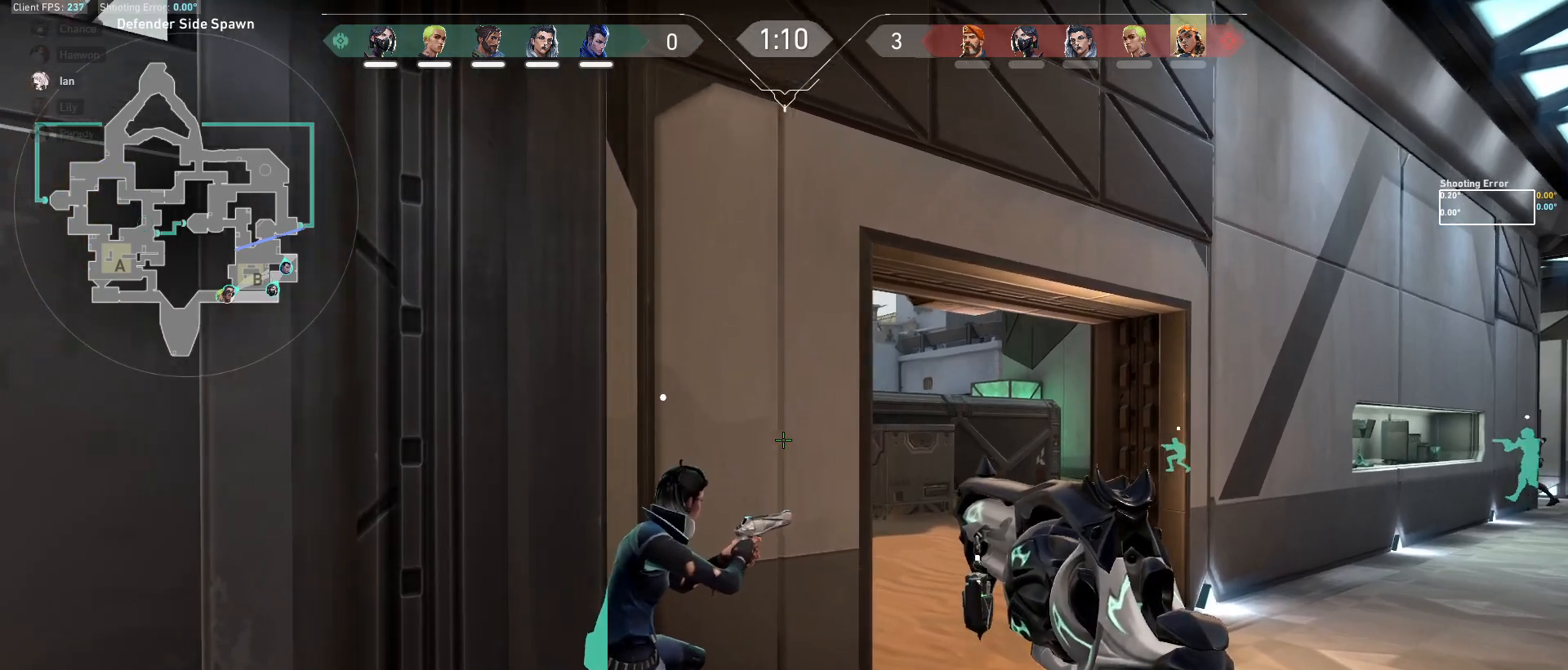
{"keys": ["d"], "mouse": [], "events": [[117, "d", "up"], [200, "a", "down"], [450, "a", "up"], [467, "d", "down"]]}
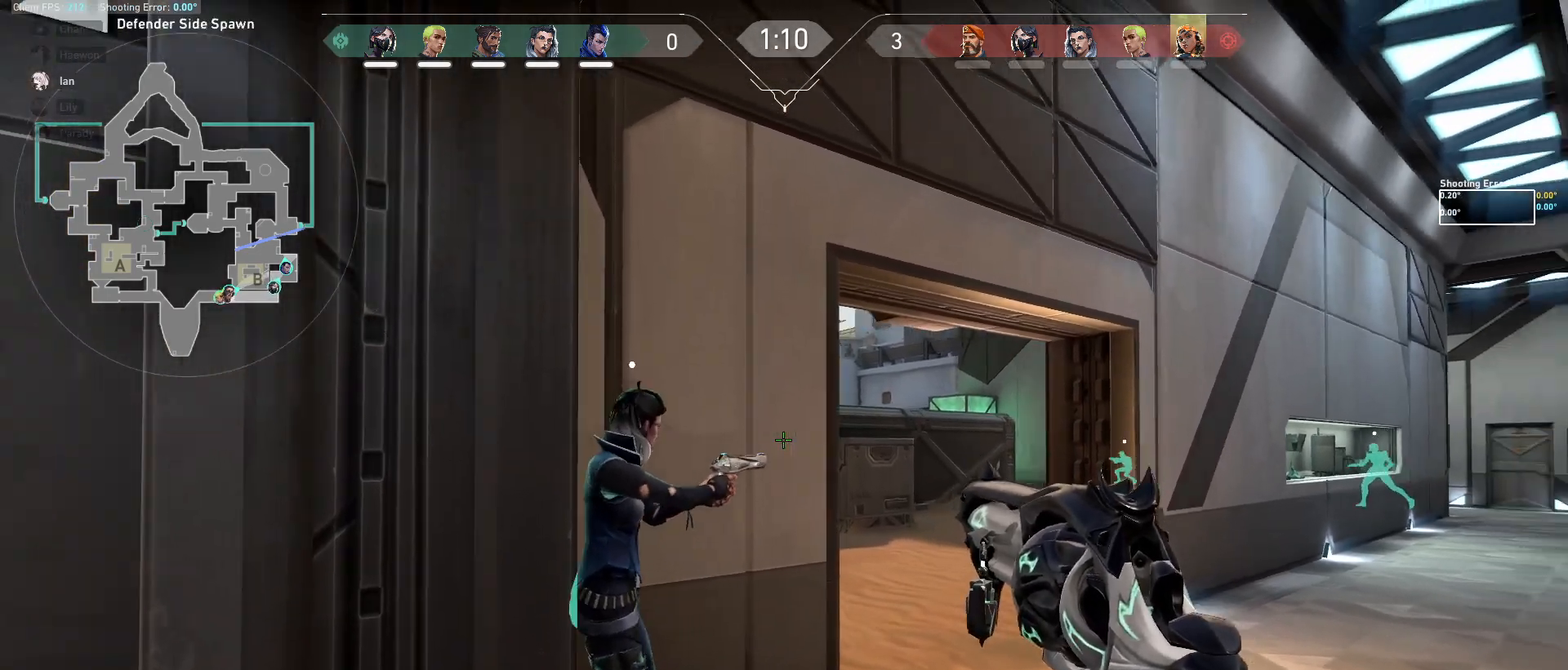
{"keys": ["a"], "mouse": [], "events": [[67, "d", "up"], [167, "d", "down"], [383, "d", "up"], [417, "a", "down"]]}
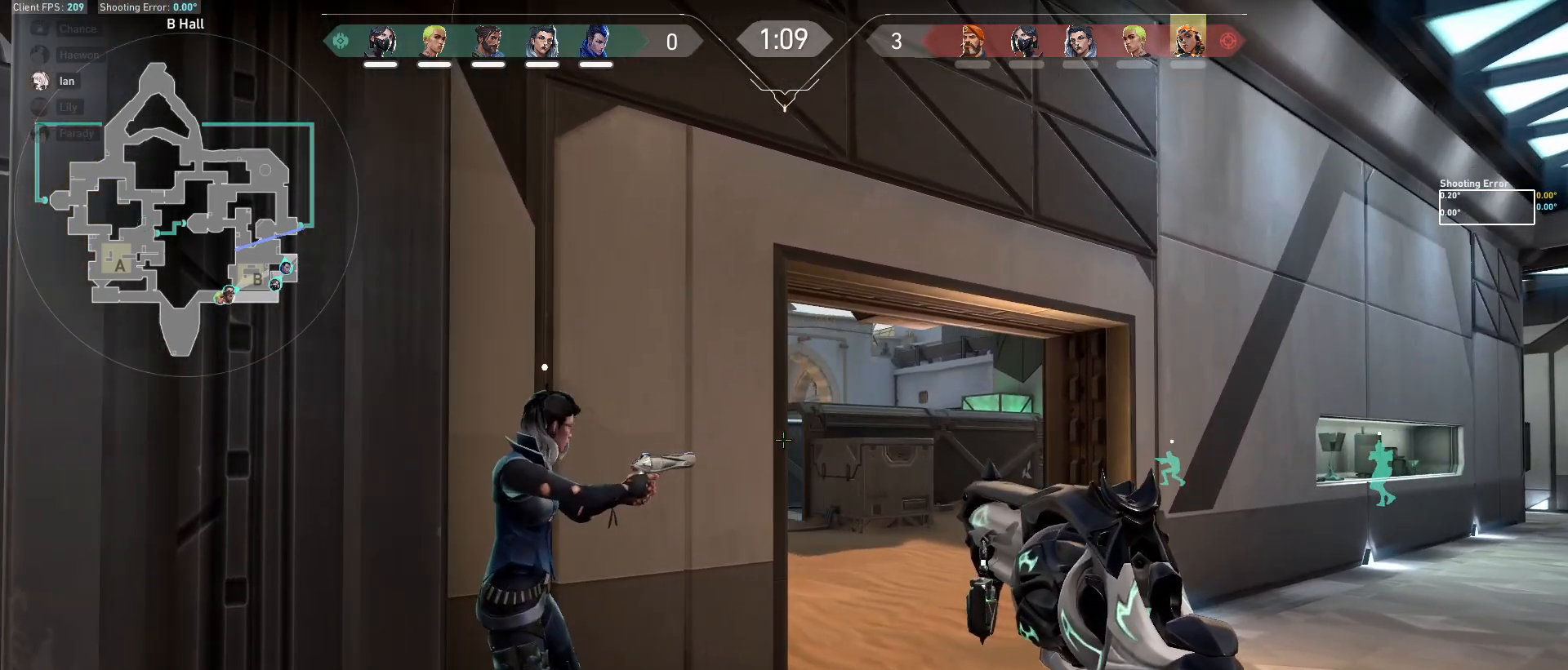
{"keys": ["d"], "mouse": [], "events": [[183, "a", "up"], [217, "d", "down"], [283, "d", "up"], [383, "a", "down"], [467, "a", "up"], [500, "d", "down"]]}
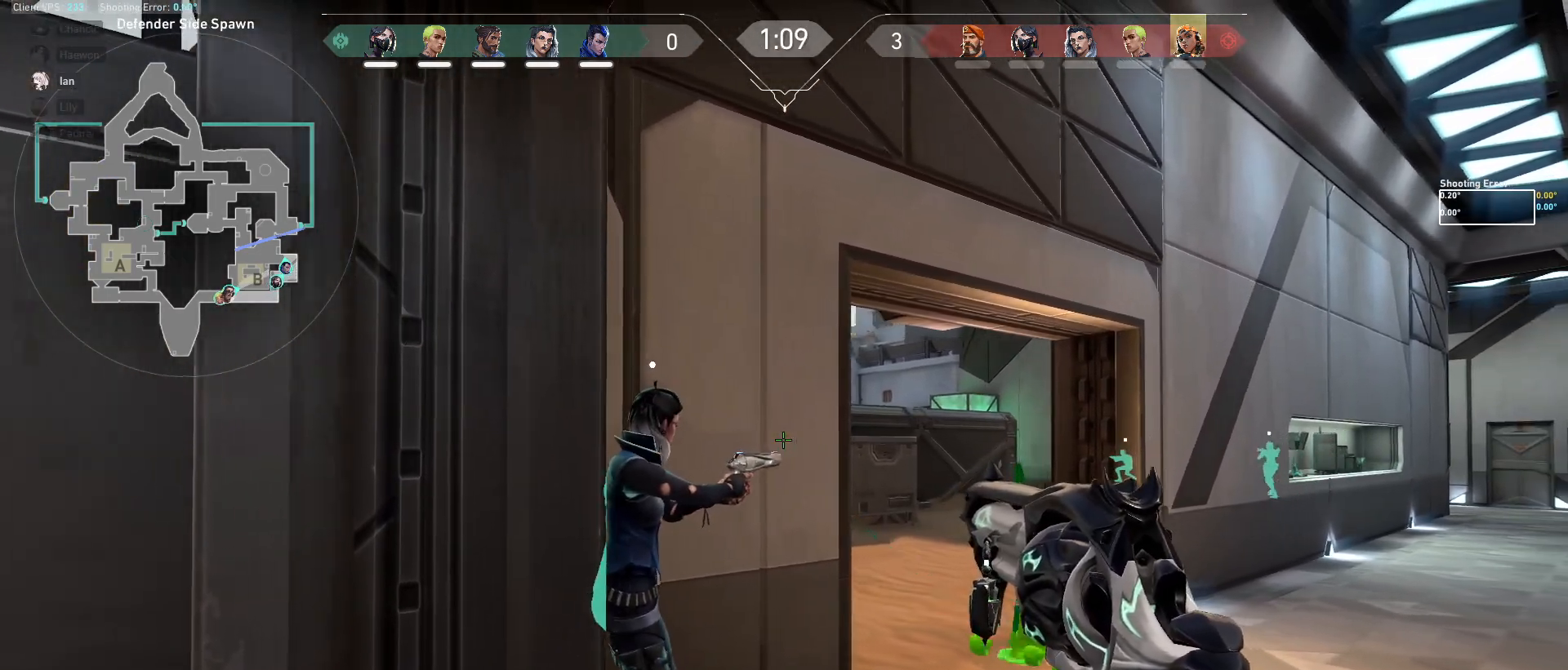
{"keys": ["s", "shift"], "mouse": [], "events": [[133, "d", "up"], [150, "s", "down"], [467, "shift", "down"]]}
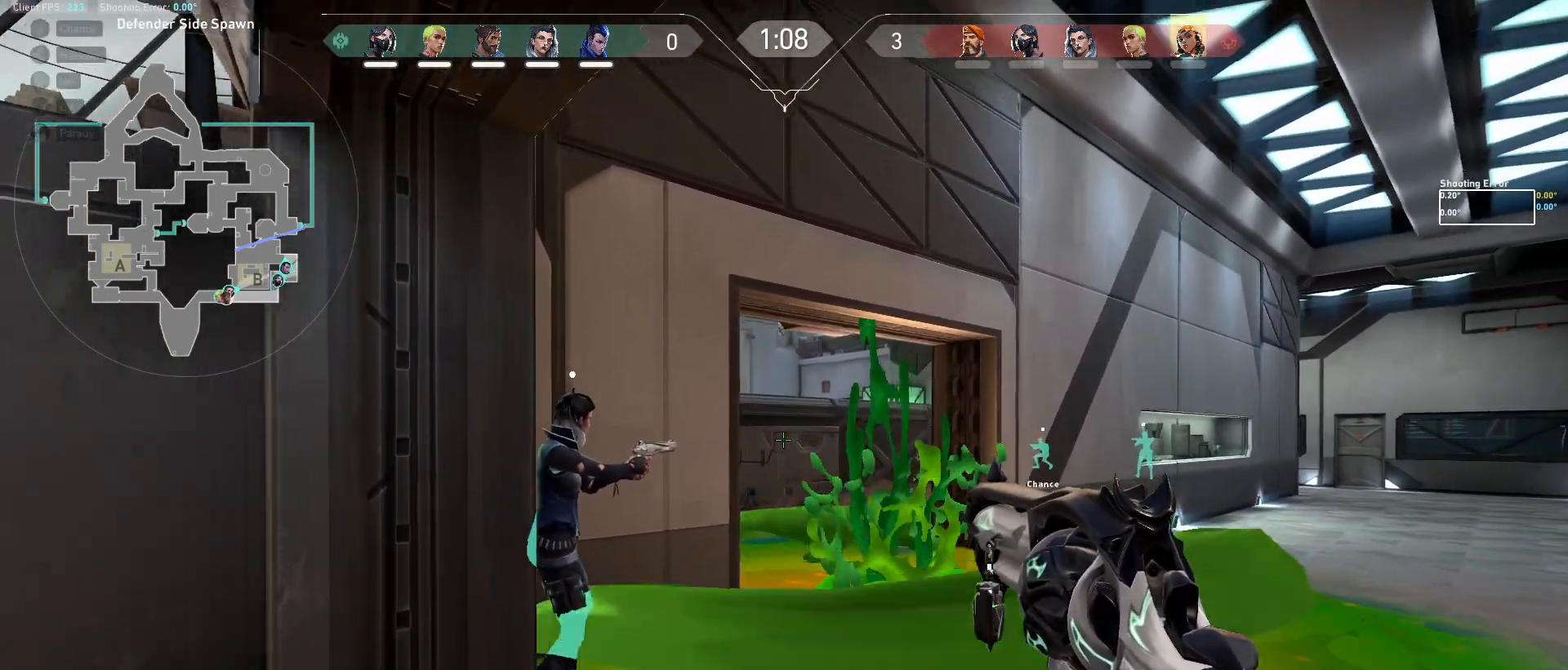
{"keys": ["ctrl"], "mouse": [], "events": [[167, "shift", "up"], [317, "s", "up"], [417, "ctrl", "down"]]}
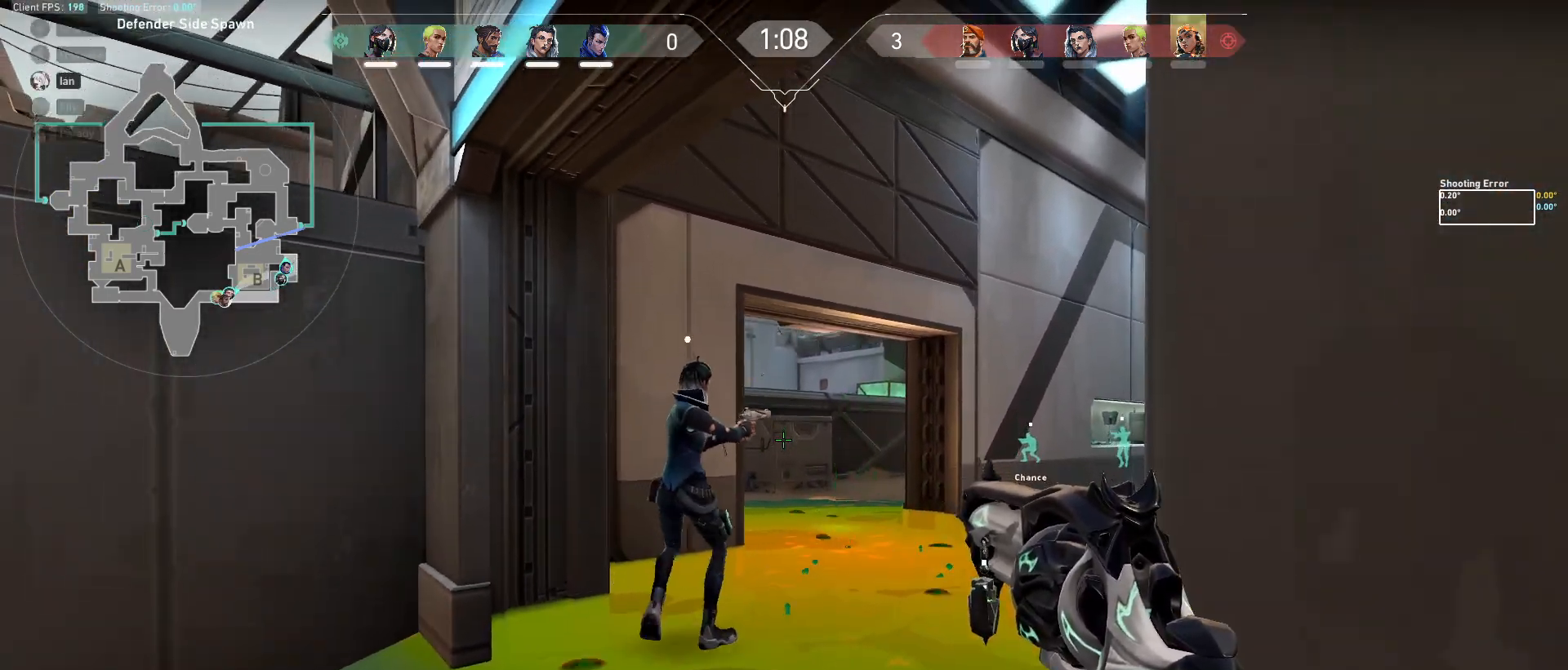
{"keys": ["s"], "mouse": [], "events": [[283, "ctrl", "up"], [333, "s", "down"]]}
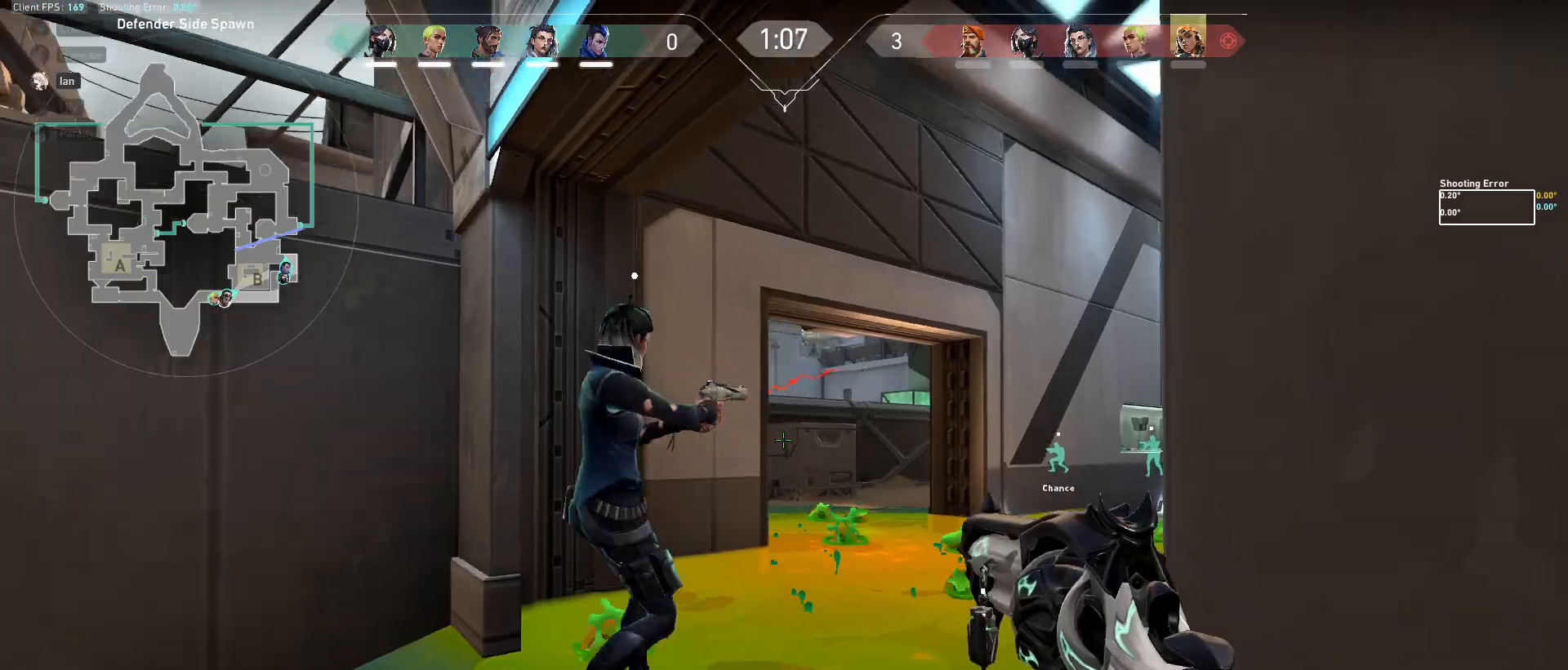
{"keys": ["a"], "mouse": [], "events": [[83, "d", "down"], [83, "s", "up"], [150, "d", "up"], [167, "a", "down"], [333, "a", "up"], [333, "d", "down"], [483, "d", "up"], [500, "a", "down"]]}
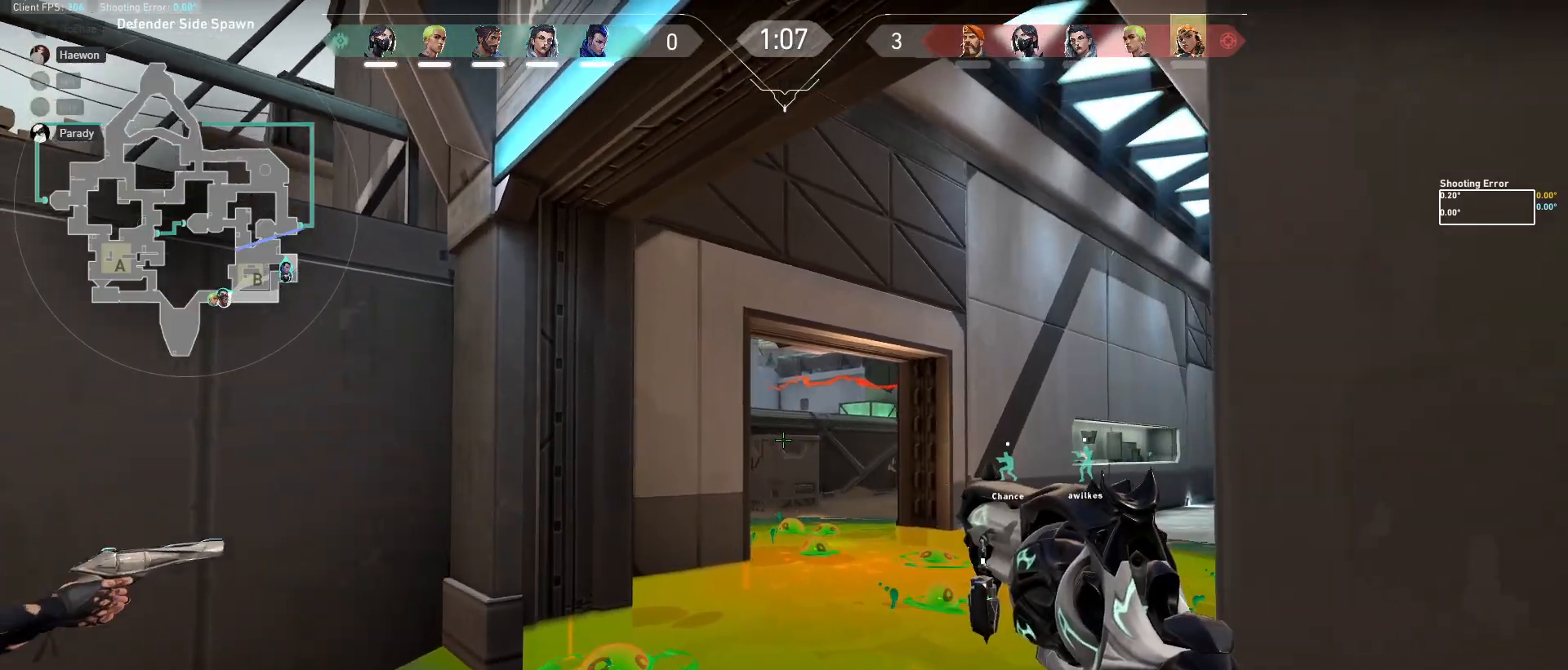
{"keys": ["a"], "mouse": [], "events": [[83, "a", "up"], [83, "d", "down"], [233, "a", "down"], [233, "d", "up"], [383, "a", "up"], [417, "d", "down"], [483, "d", "up"], [500, "a", "down"]]}